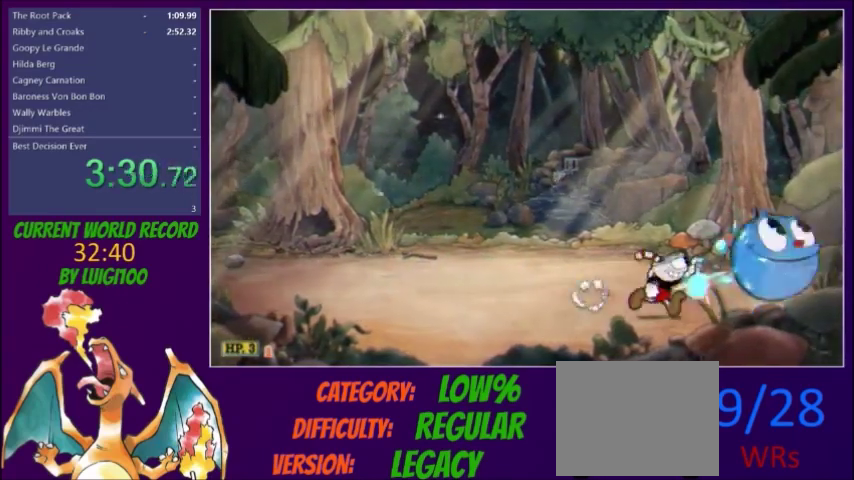
Gameplay with a controller (Xbox layout); each line is a JSON object with the inputs held at the frame after it. "events" lists button and stick changes between this image and that frame as [ms after this image, input, new state], when the widget could be followed in between. Not read: L3 R3 left_stick right_stick.
{"buttons": ["X", "L1", "DPAD_UP", "DPAD_LEFT"], "events": [[34, "DPAD_UP", "down"], [234, "L1", "down"], [267, "DPAD_RIGHT", "up"], [367, "DPAD_LEFT", "down"]]}
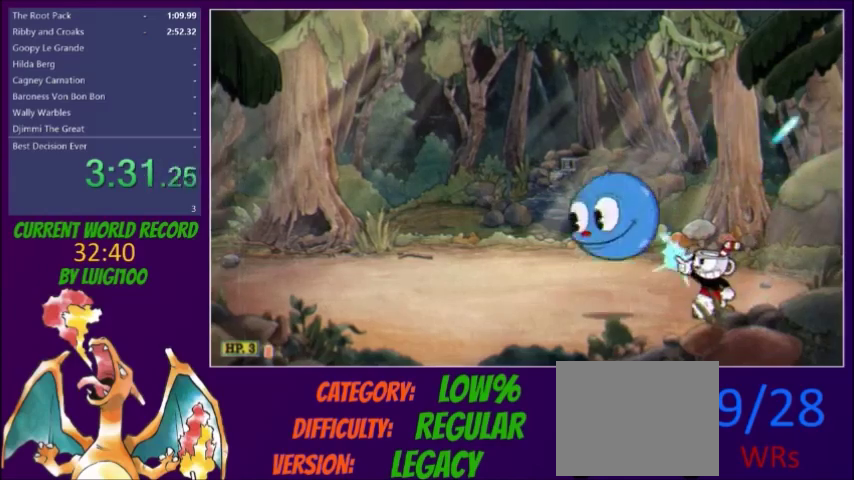
{"buttons": ["X"], "events": [[33, "DPAD_UP", "up"], [67, "L1", "up"], [100, "DPAD_LEFT", "up"]]}
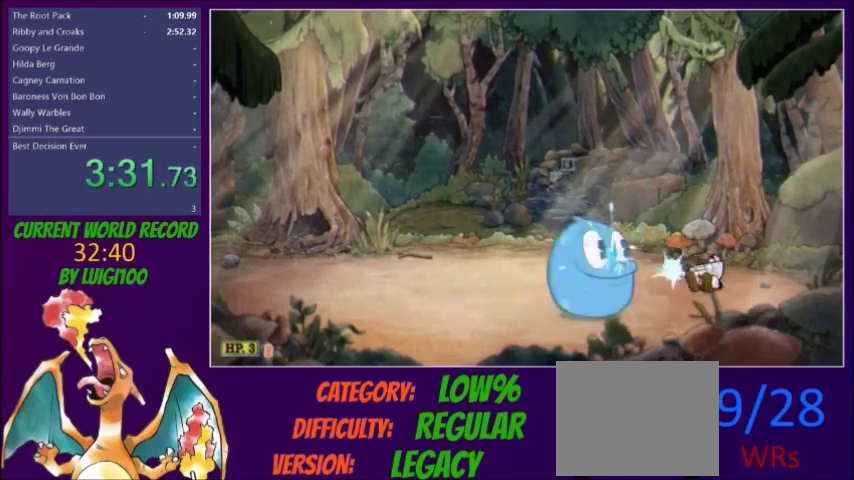
{"buttons": ["X", "DPAD_RIGHT"], "events": [[34, "R1", "down"], [67, "DPAD_LEFT", "down"], [267, "R1", "up"], [301, "DPAD_LEFT", "up"], [401, "DPAD_RIGHT", "down"]]}
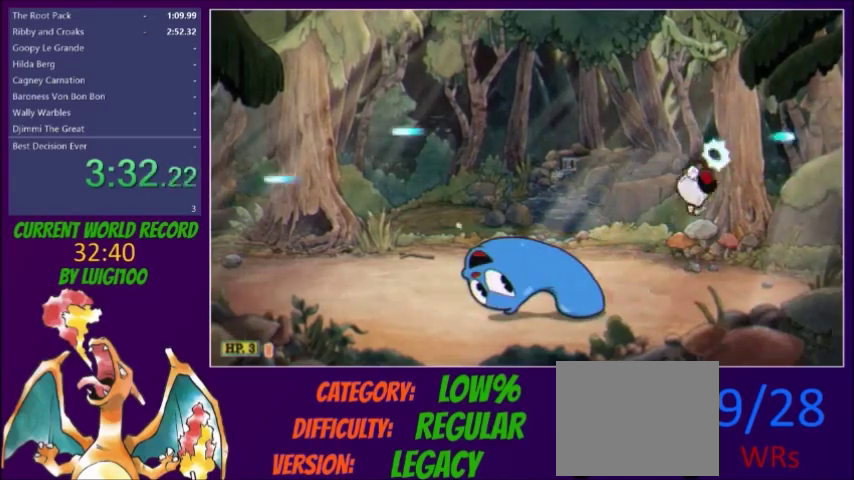
{"buttons": ["X", "DPAD_DOWN"], "events": [[100, "DPAD_DOWN", "down"], [100, "DPAD_RIGHT", "up"], [133, "DPAD_LEFT", "down"], [234, "DPAD_LEFT", "up"]]}
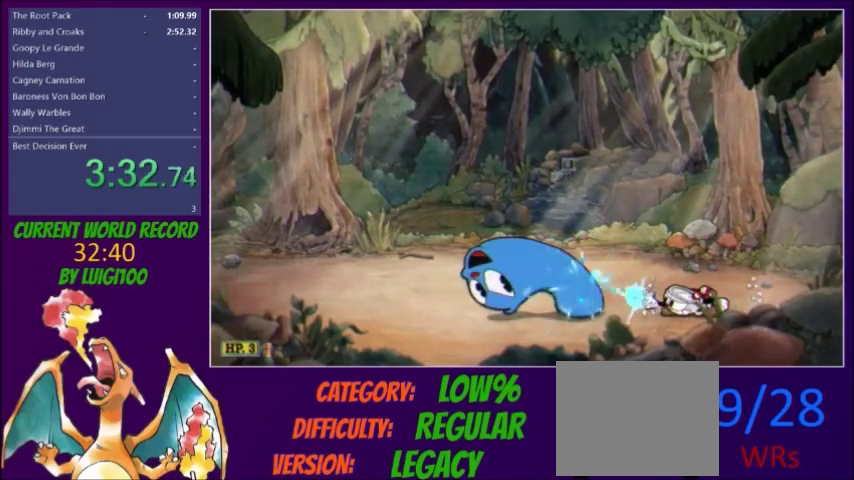
{"buttons": ["X", "DPAD_DOWN"], "events": []}
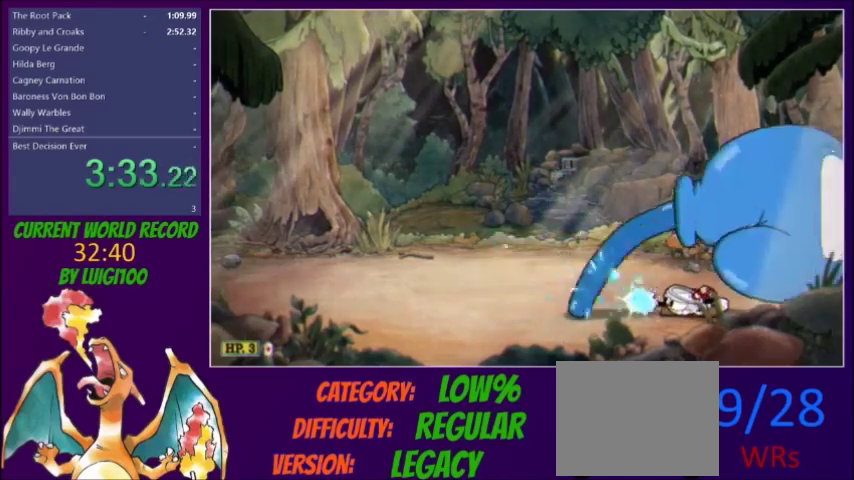
{"buttons": ["X"], "events": [[500, "DPAD_DOWN", "up"]]}
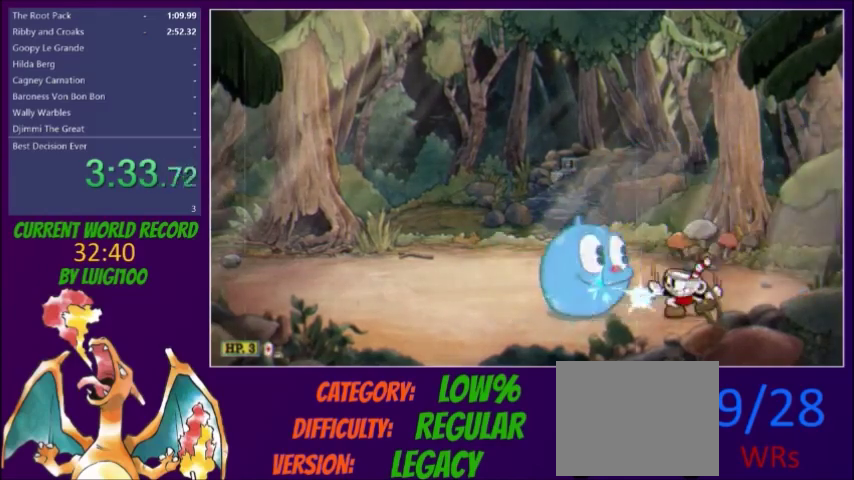
{"buttons": ["X", "L1"], "events": [[101, "L1", "down"]]}
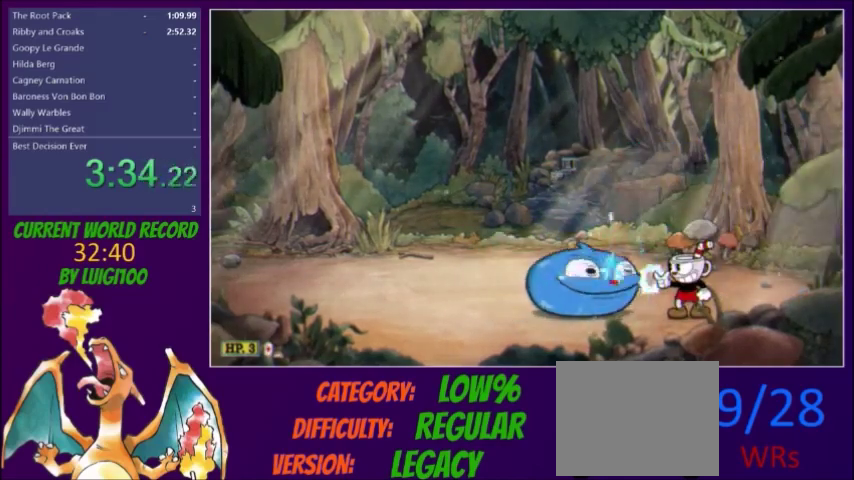
{"buttons": ["X", "L1", "DPAD_UP", "DPAD_RIGHT"], "events": [[200, "DPAD_UP", "down"], [434, "DPAD_RIGHT", "down"]]}
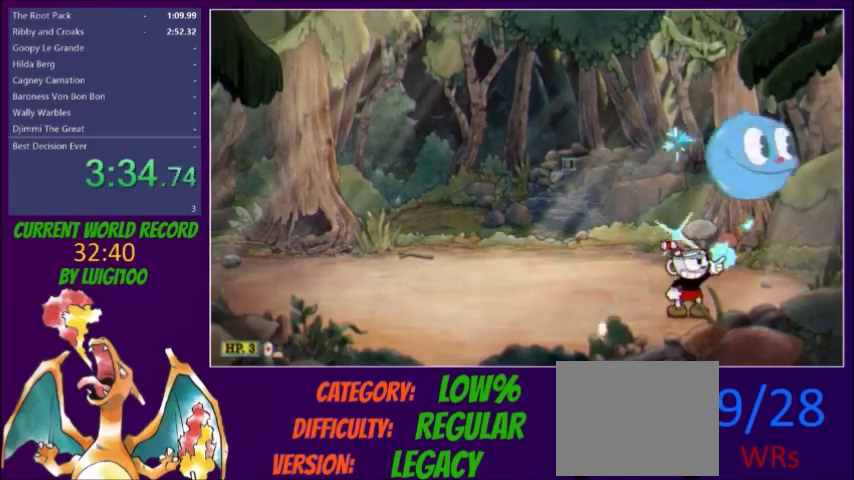
{"buttons": ["X"], "events": [[167, "DPAD_RIGHT", "up"], [167, "DPAD_UP", "up"], [234, "L1", "up"]]}
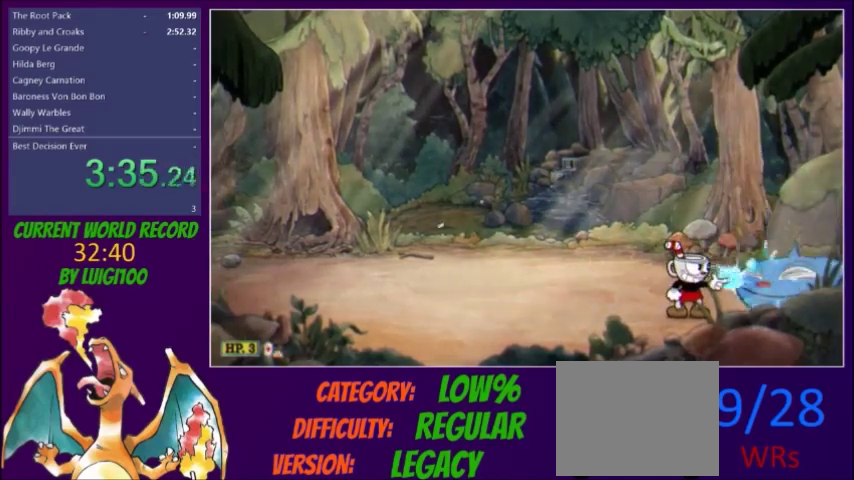
{"buttons": ["X", "L1", "DPAD_UP"], "events": [[367, "DPAD_UP", "down"], [367, "L1", "down"]]}
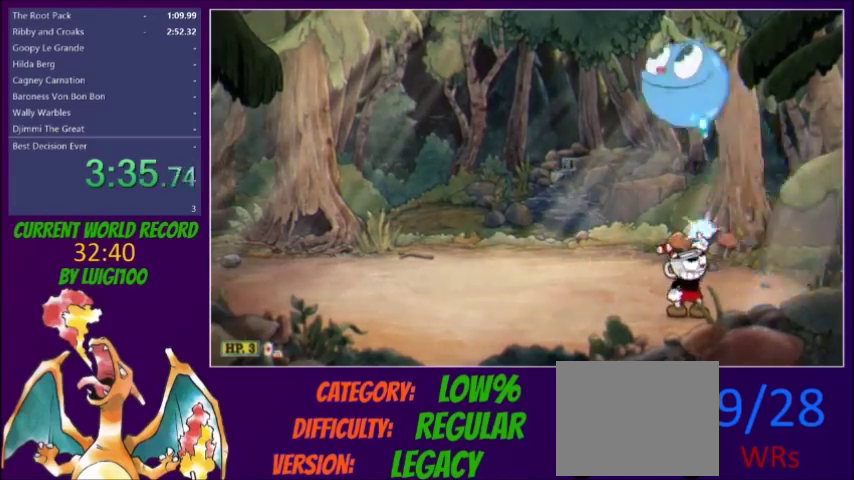
{"buttons": ["X", "DPAD_LEFT"], "events": [[67, "DPAD_LEFT", "down"], [234, "DPAD_UP", "up"], [234, "L1", "up"], [334, "DPAD_LEFT", "up"], [501, "DPAD_LEFT", "down"]]}
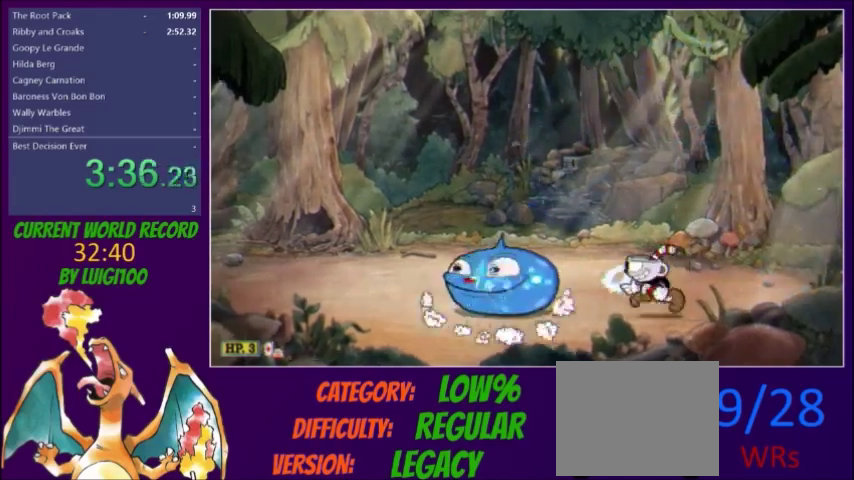
{"buttons": ["X", "R1"], "events": [[234, "DPAD_LEFT", "up"], [467, "R1", "down"]]}
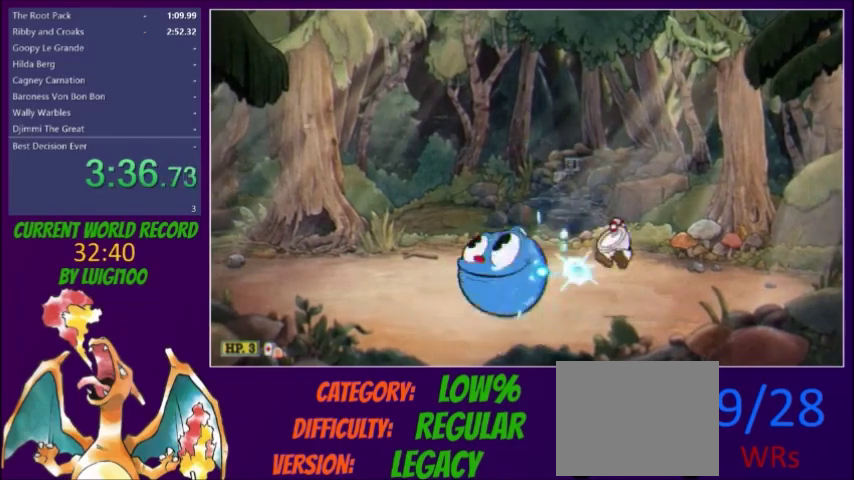
{"buttons": ["X", "DPAD_LEFT"], "events": [[34, "DPAD_LEFT", "down"], [201, "R1", "up"]]}
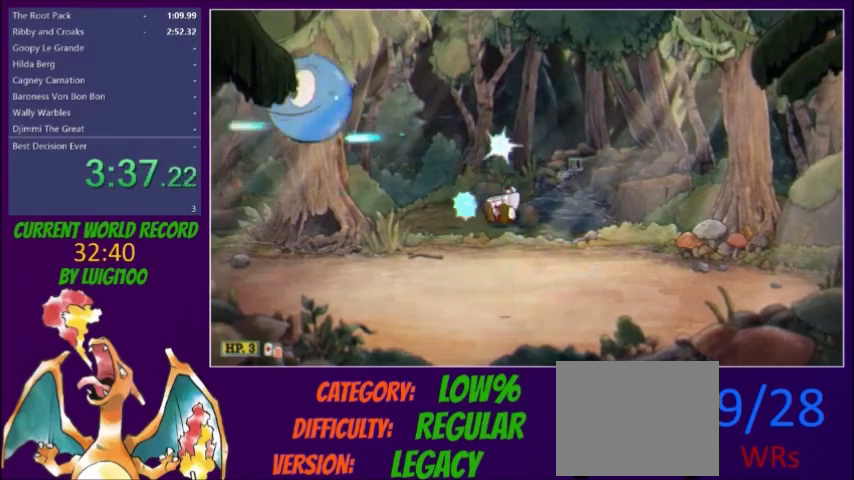
{"buttons": ["X", "DPAD_LEFT"], "events": []}
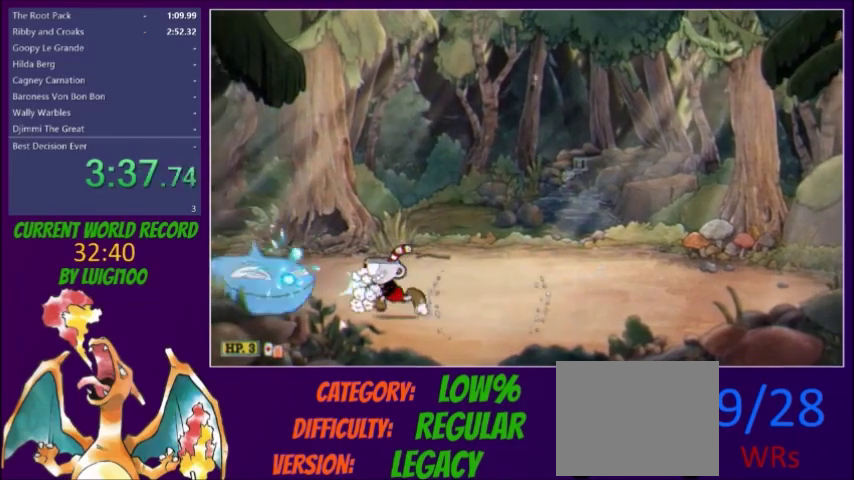
{"buttons": ["X"], "events": [[67, "DPAD_LEFT", "up"], [301, "DPAD_LEFT", "down"], [367, "DPAD_LEFT", "up"]]}
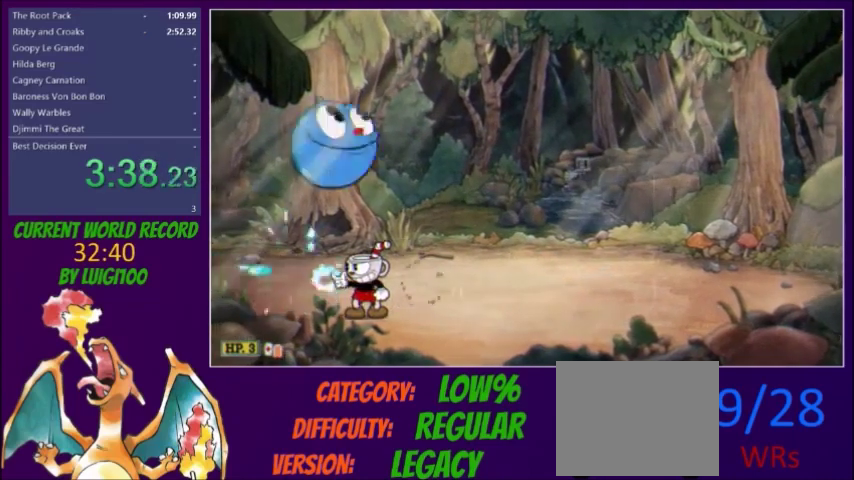
{"buttons": ["X"], "events": [[33, "DPAD_UP", "down"], [67, "L1", "down"], [167, "DPAD_RIGHT", "down"], [367, "DPAD_RIGHT", "up"], [367, "DPAD_UP", "up"], [367, "L1", "up"]]}
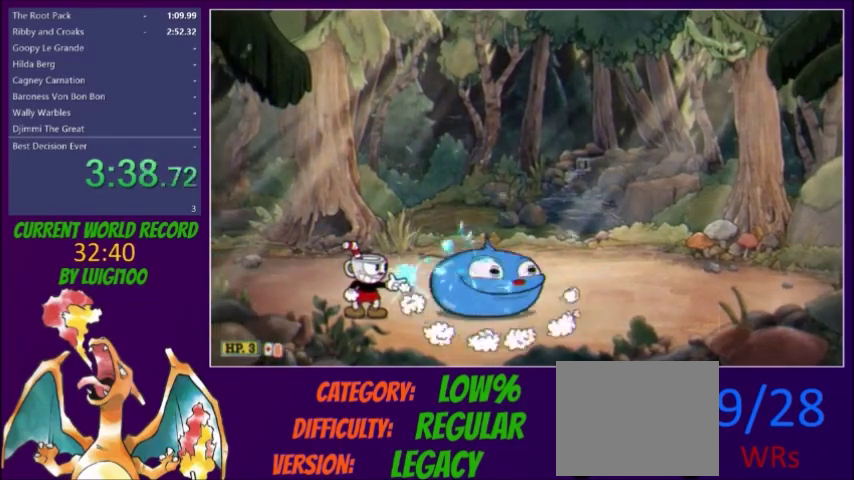
{"buttons": ["X"], "events": []}
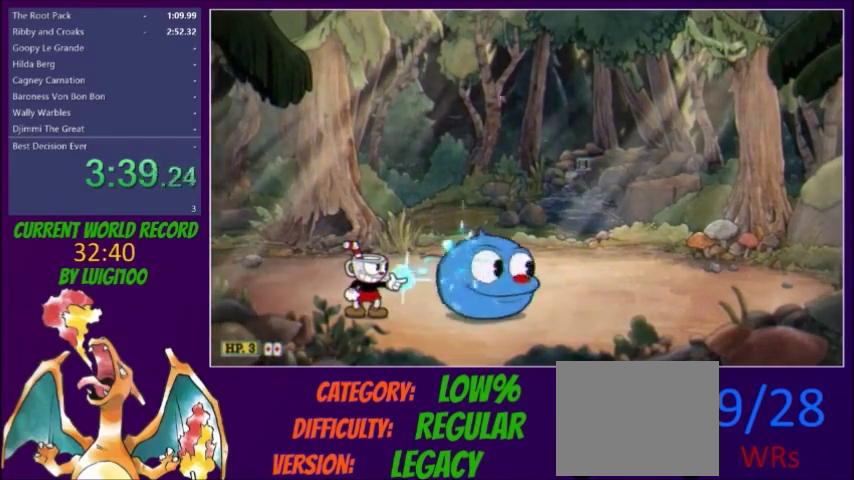
{"buttons": ["X"], "events": []}
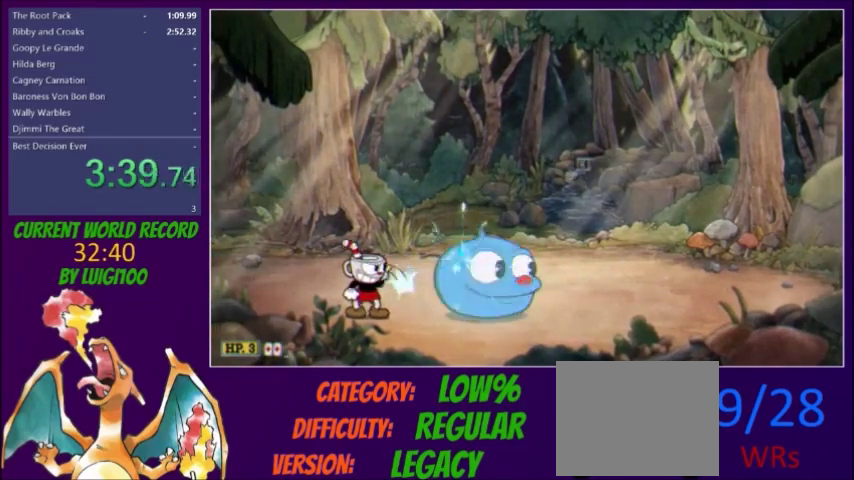
{"buttons": ["X"], "events": []}
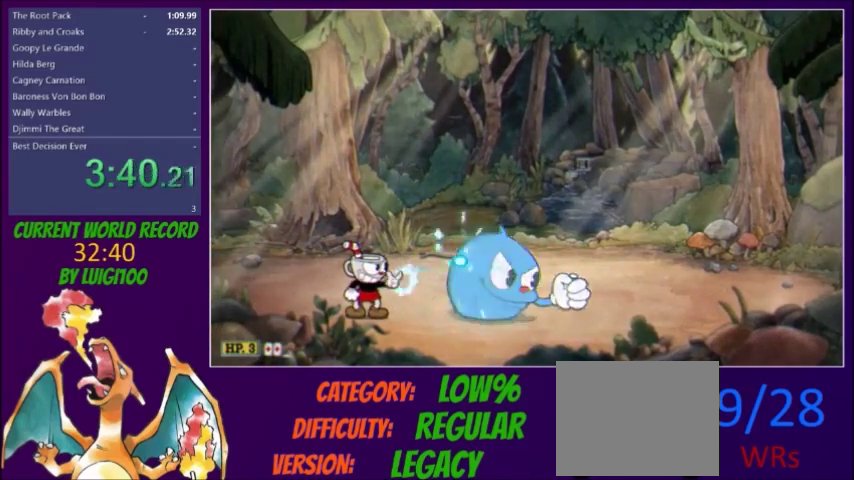
{"buttons": ["X"], "events": []}
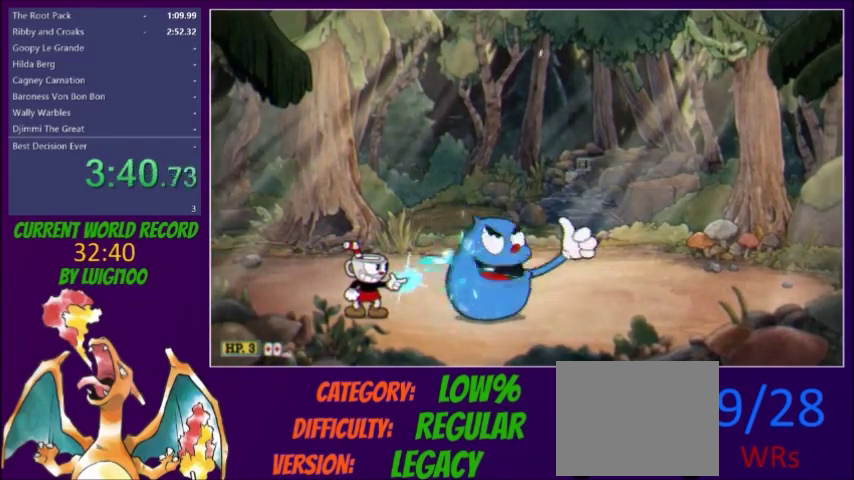
{"buttons": ["X"], "events": []}
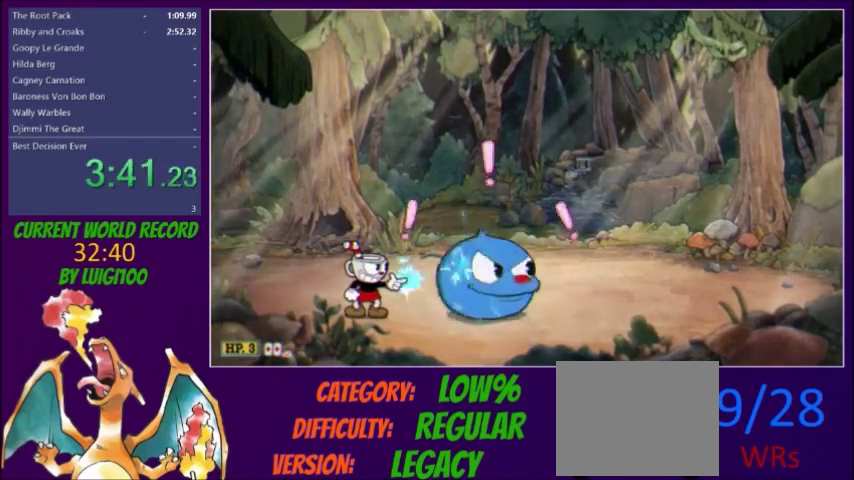
{"buttons": ["X"], "events": []}
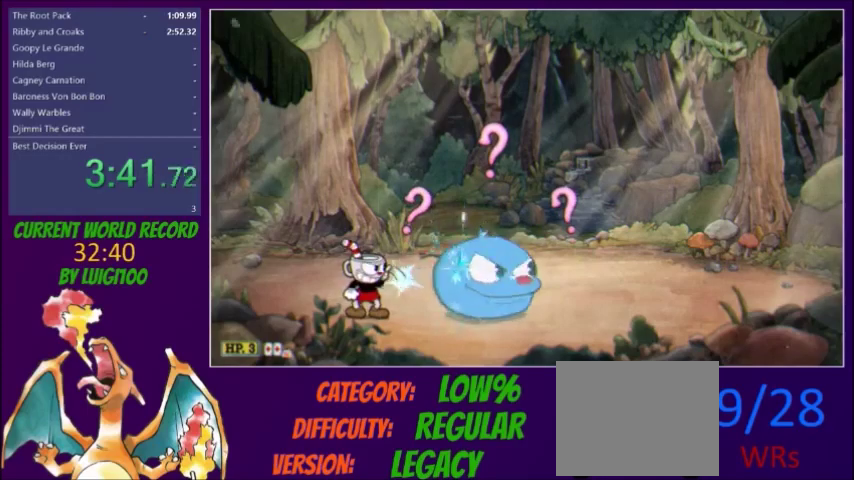
{"buttons": ["X"], "events": []}
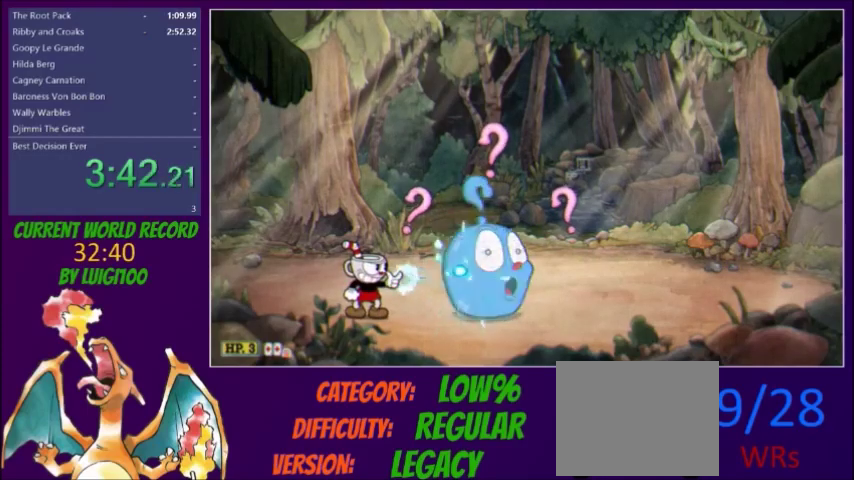
{"buttons": ["X"], "events": []}
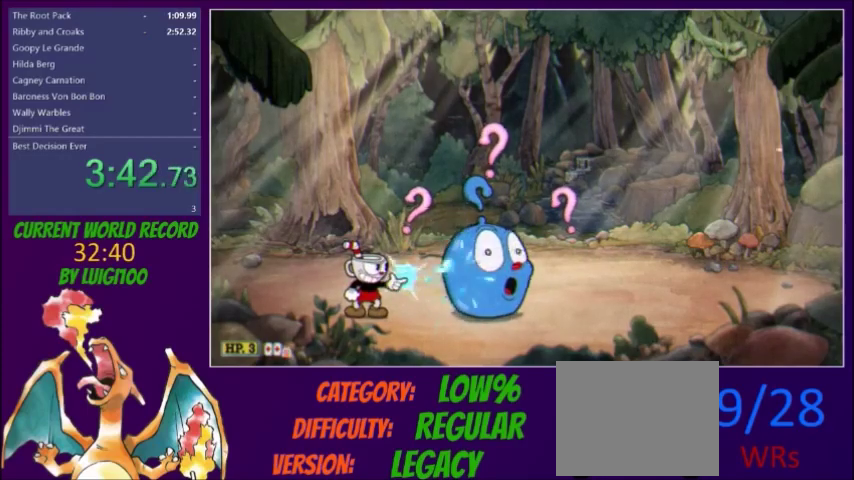
{"buttons": ["X"], "events": [[34, "L2", "down"], [101, "L2", "up"]]}
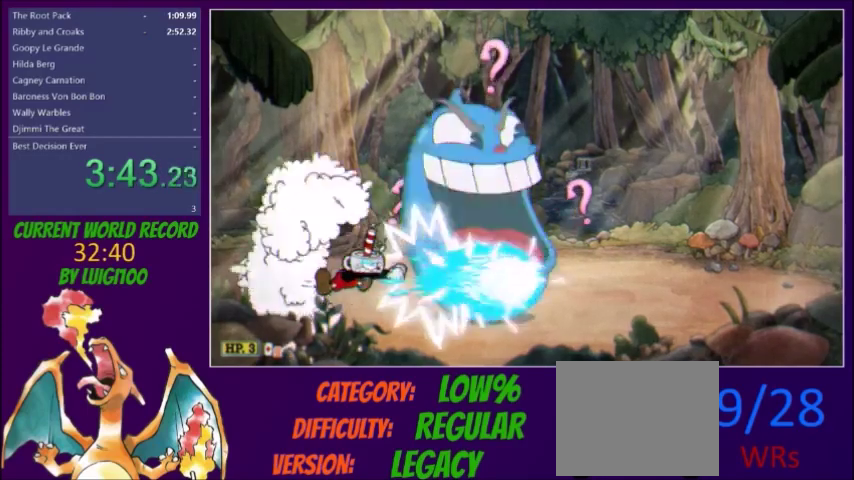
{"buttons": ["X"], "events": []}
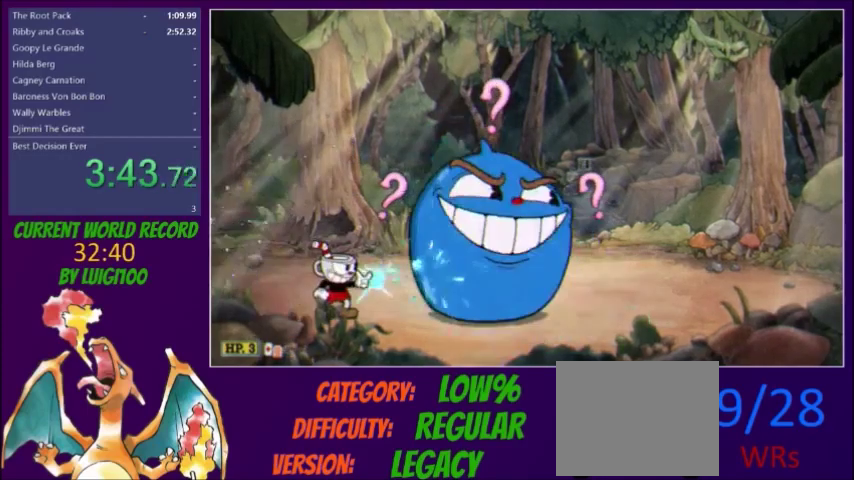
{"buttons": ["X"], "events": [[301, "L2", "down"], [367, "L2", "up"]]}
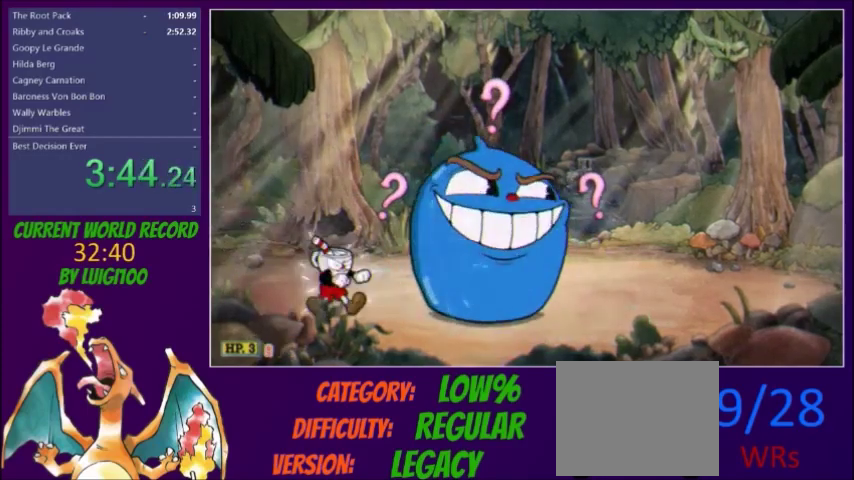
{"buttons": ["X"], "events": []}
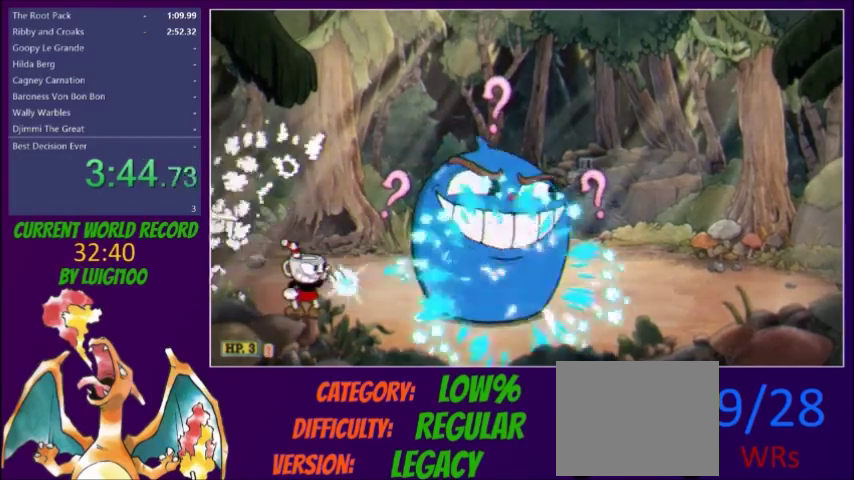
{"buttons": ["X", "DPAD_RIGHT"], "events": [[334, "DPAD_RIGHT", "down"]]}
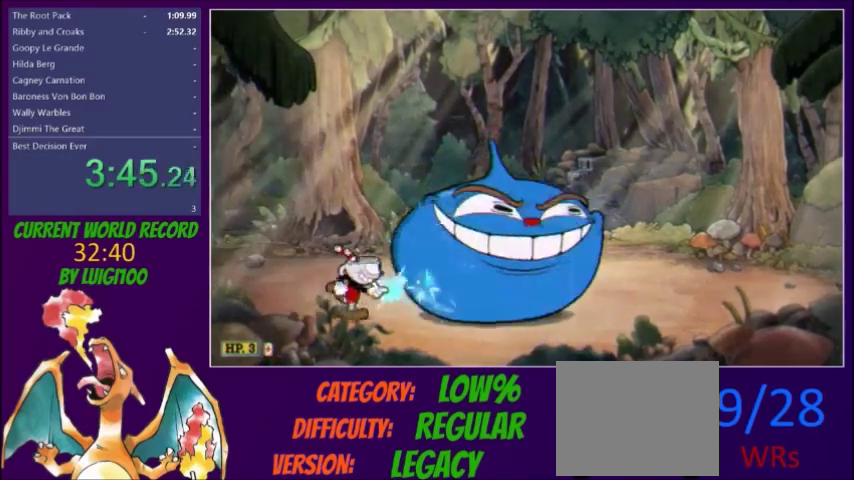
{"buttons": ["X", "R1"], "events": [[33, "DPAD_RIGHT", "up"], [400, "R1", "down"]]}
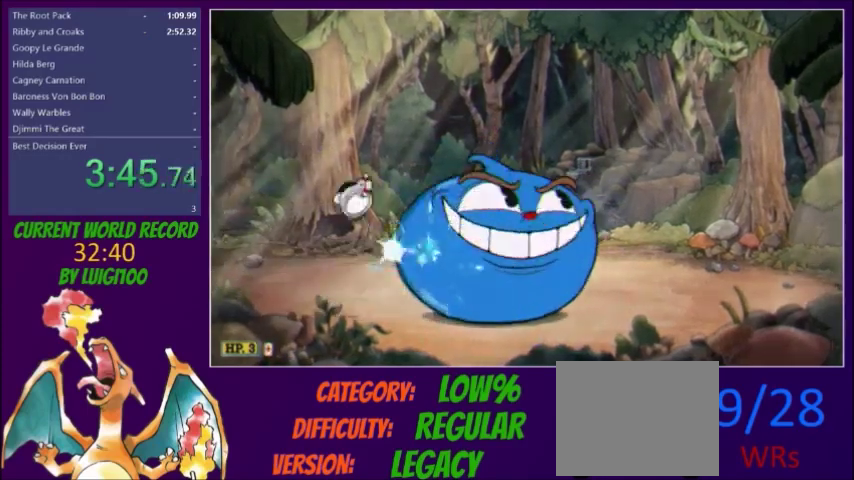
{"buttons": ["X", "DPAD_RIGHT"], "events": [[101, "DPAD_RIGHT", "down"], [234, "R1", "up"]]}